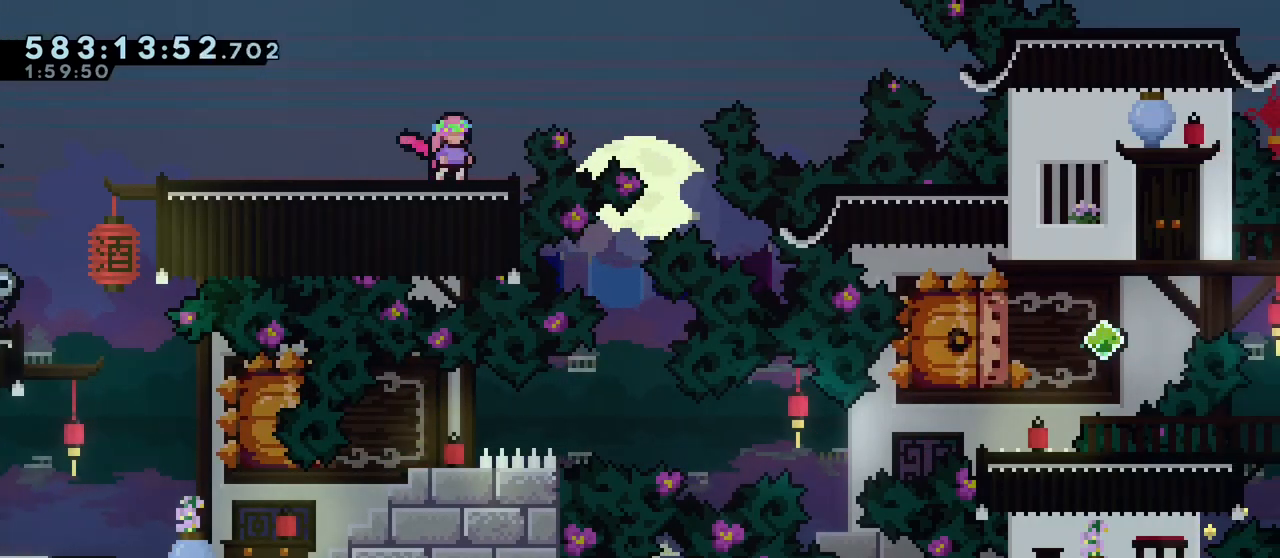
Gameplay with keyboard; each line is a JSON object with the keys held at the frame after it. "events" lists presses ("down") and releases ("up") of "dash", "demo", "down", "grab", "j2", "jump", "left", "right", "ss", "talk" and "up" between this image and that frame as [ms after this image, input, new state], when the widget could be followed in between. No other keys are recorded. Mouse input is not recorded. Key names are as the overlay labels them; some are game actions (e.g. jump) rather than physical keys.
{"keys": [], "events": []}
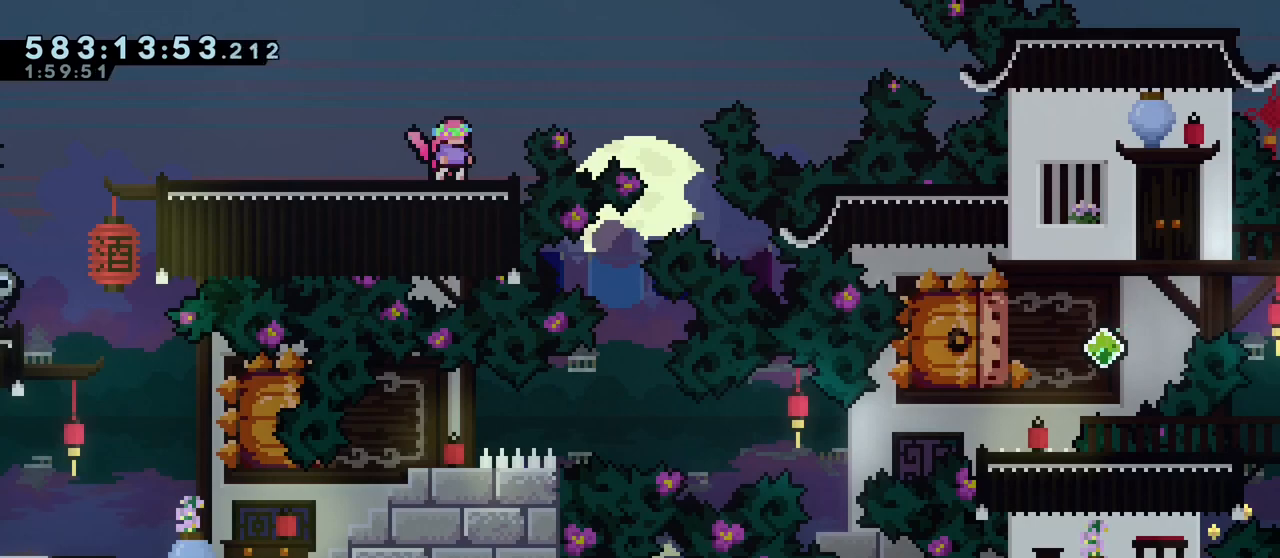
{"keys": [], "events": []}
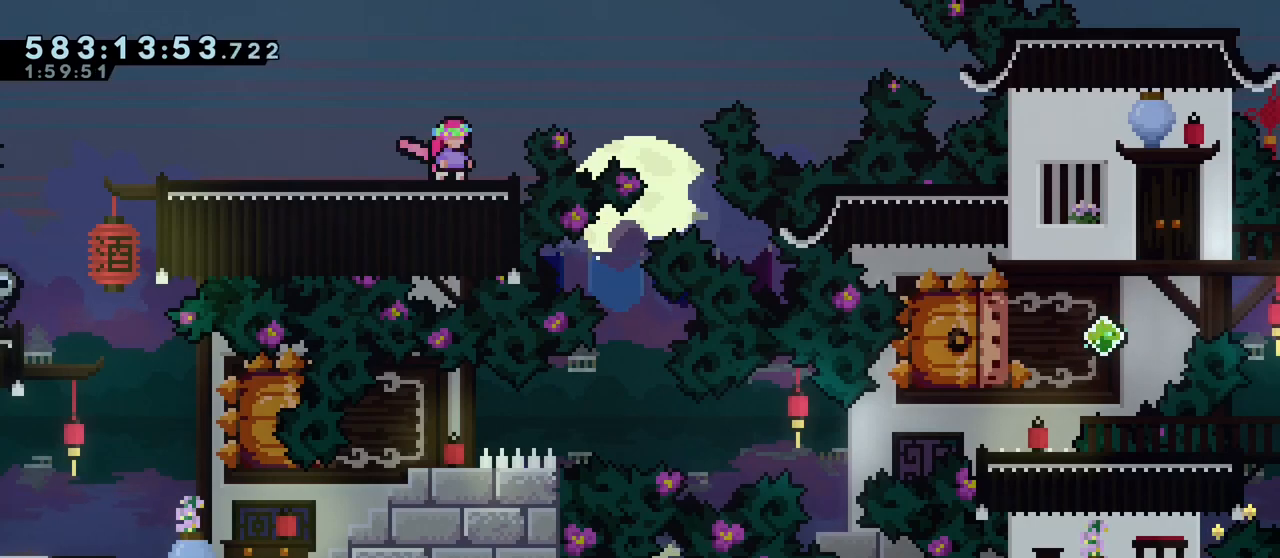
{"keys": [], "events": []}
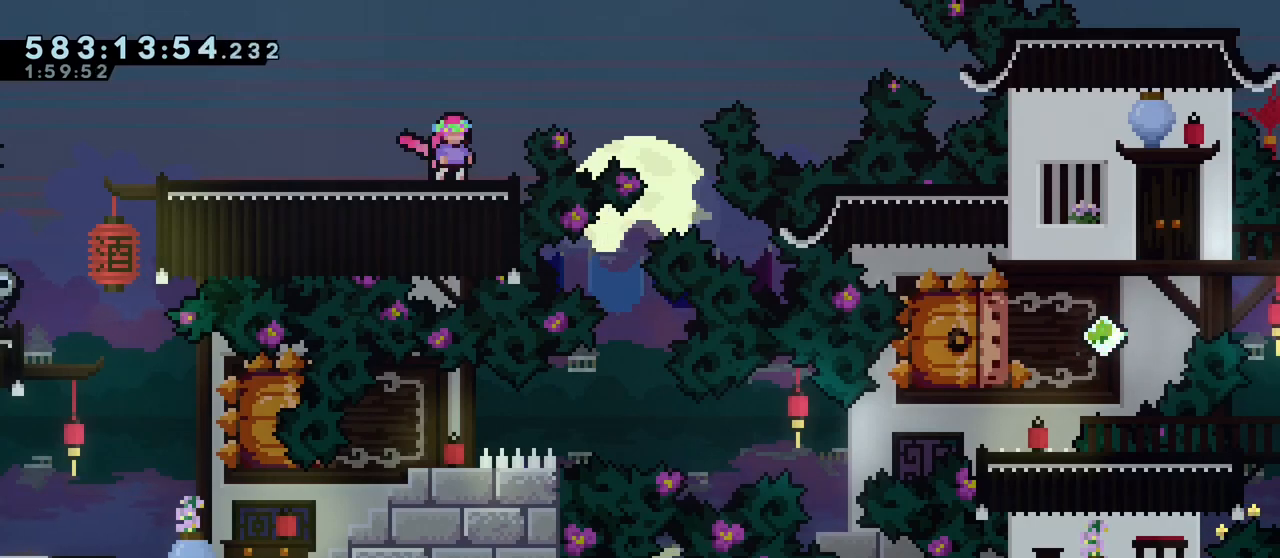
{"keys": [], "events": []}
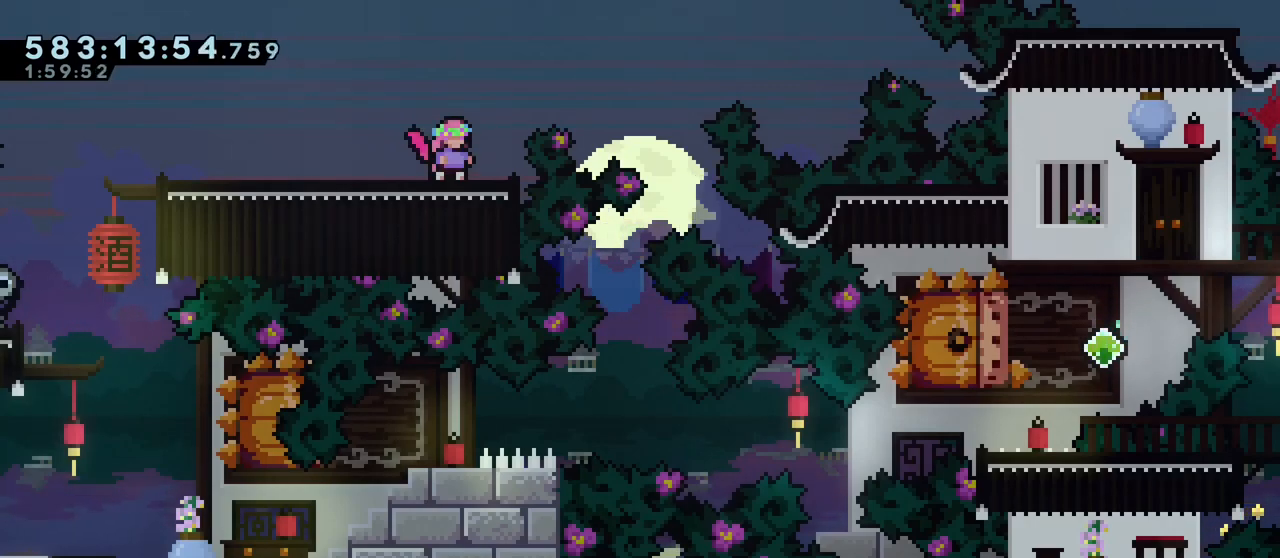
{"keys": [], "events": []}
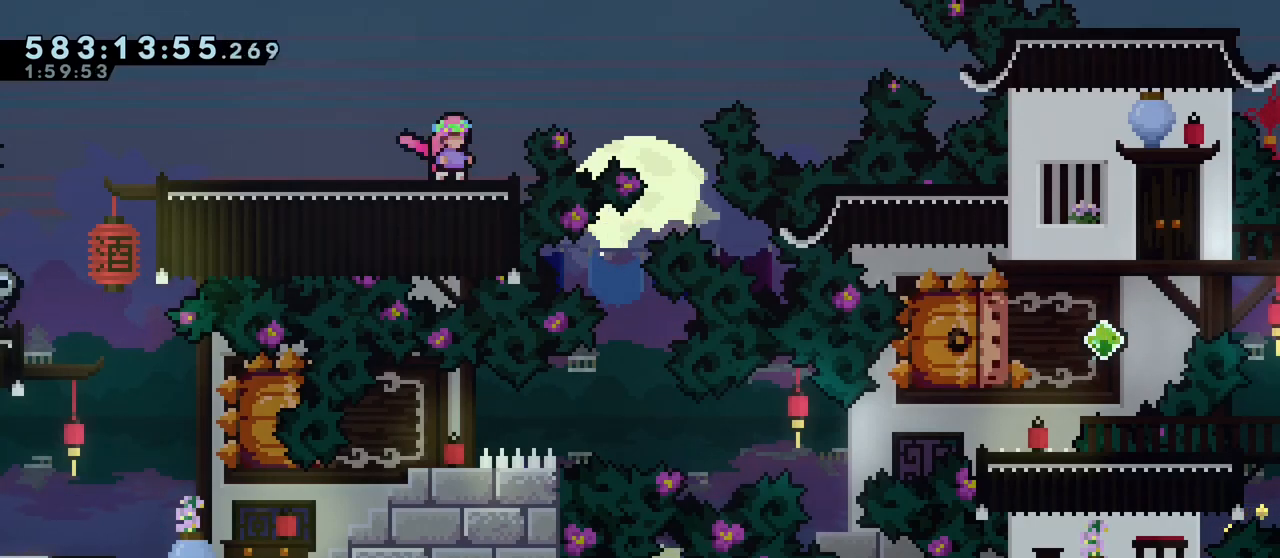
{"keys": ["right"], "events": [[67, "right", "down"], [150, "jump", "down"], [483, "jump", "up"]]}
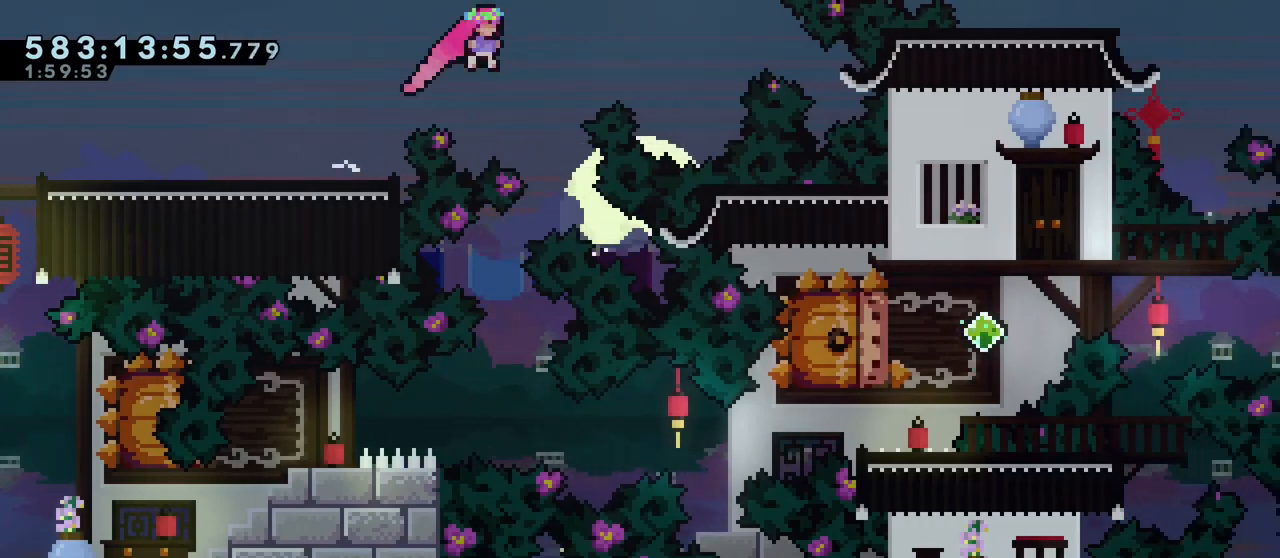
{"keys": [], "events": [[117, "up", "down"], [167, "dash", "down"], [267, "dash", "up"], [317, "up", "up"], [367, "right", "up"]]}
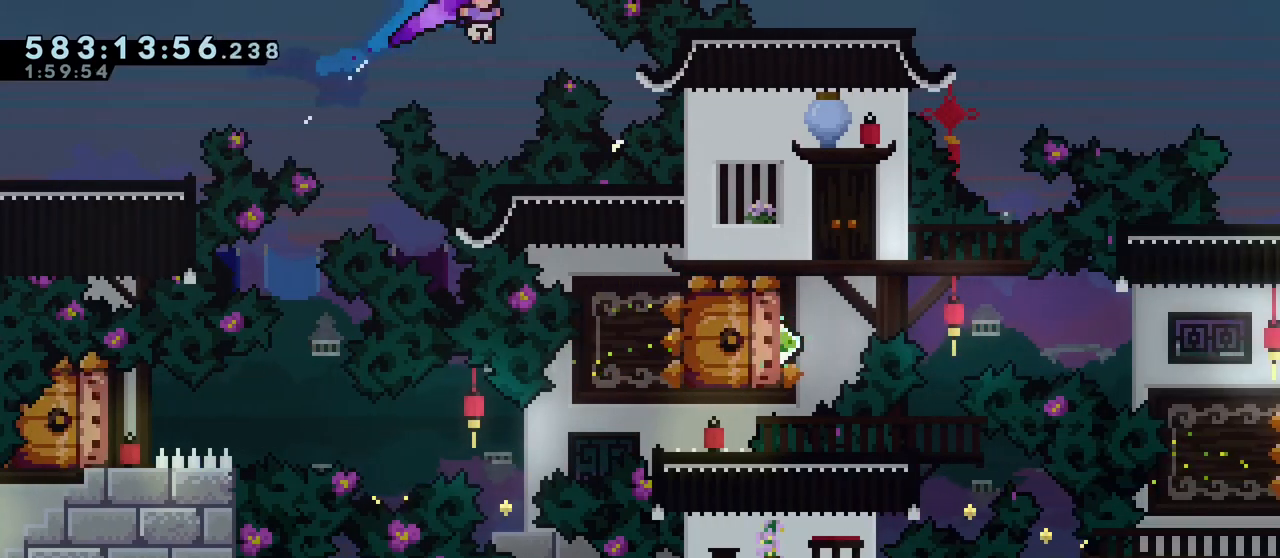
{"keys": ["grab"], "events": [[100, "right", "down"], [150, "grab", "down"], [467, "right", "up"]]}
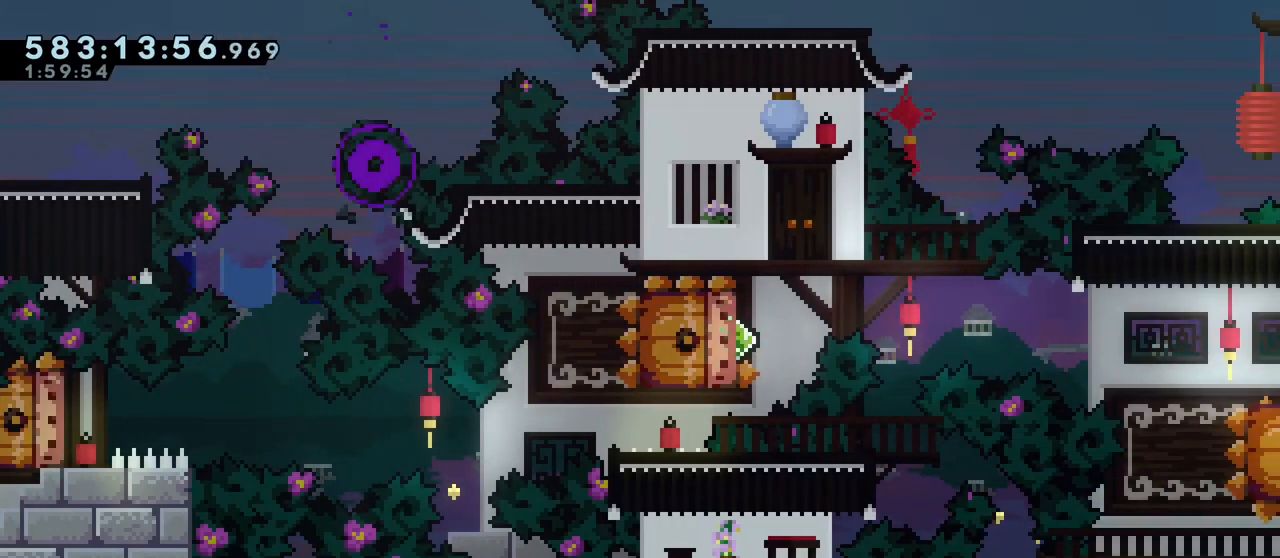
{"keys": [], "events": [[150, "grab", "up"]]}
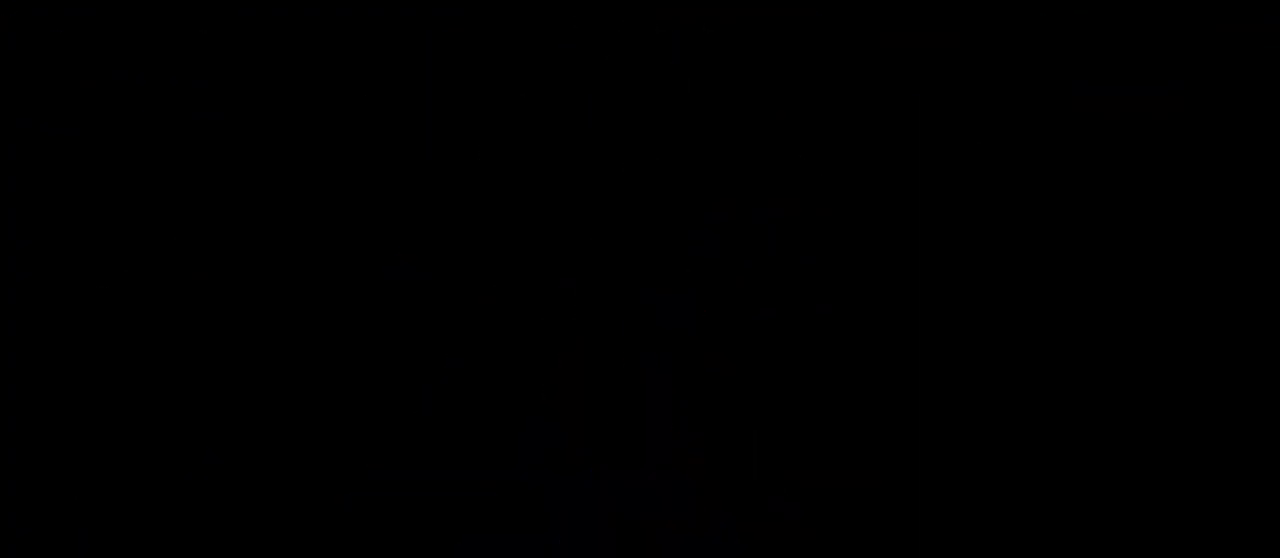
{"keys": [], "events": []}
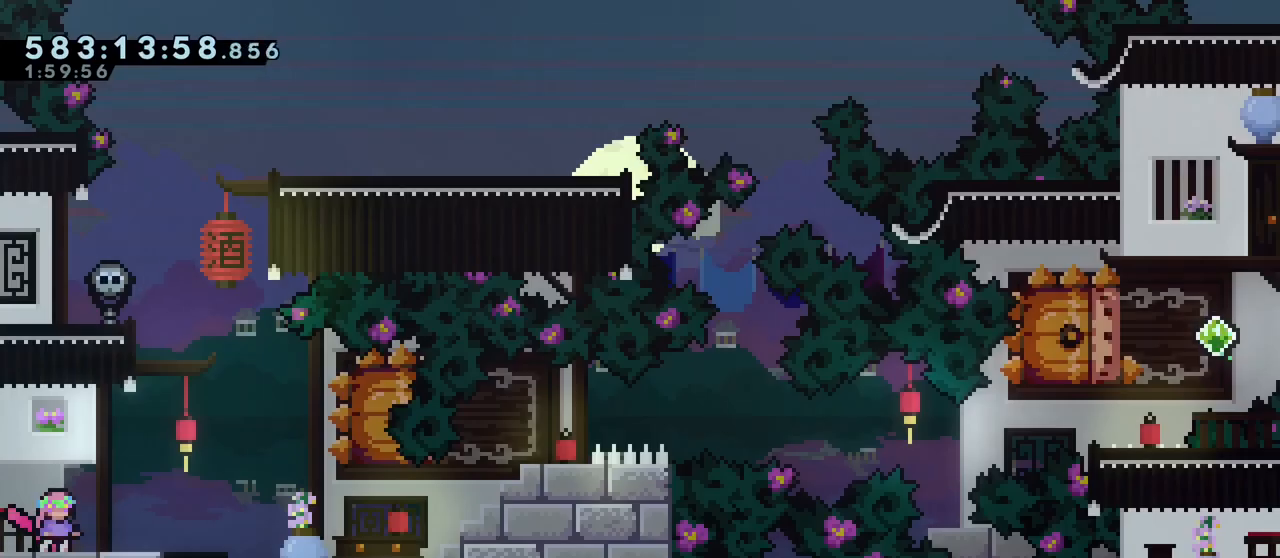
{"keys": ["right"], "events": [[417, "right", "down"]]}
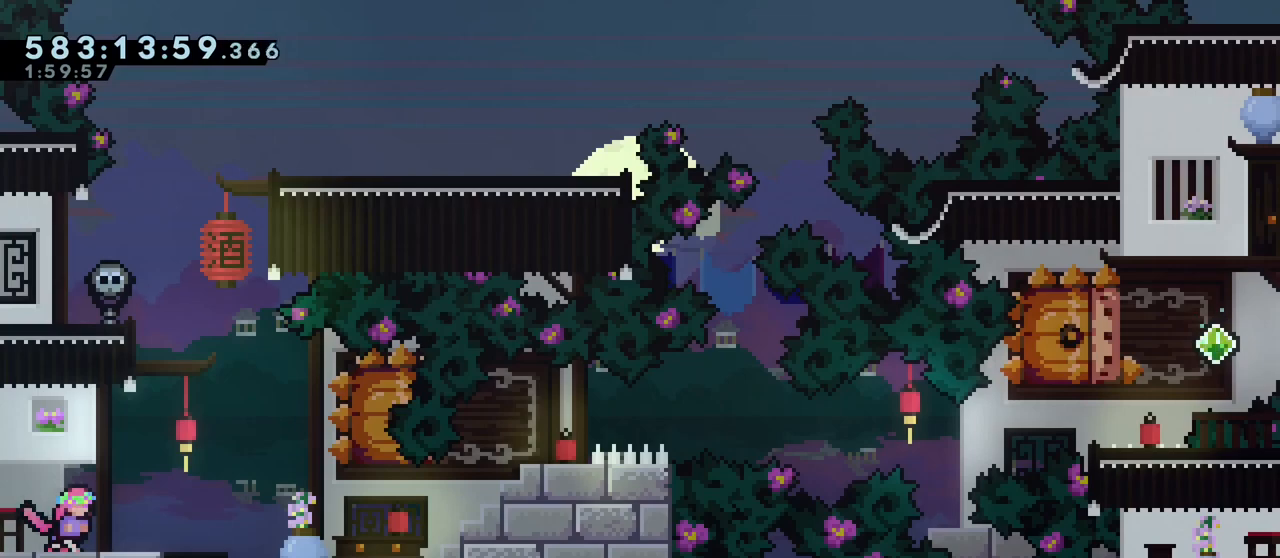
{"keys": [], "events": [[283, "right", "up"]]}
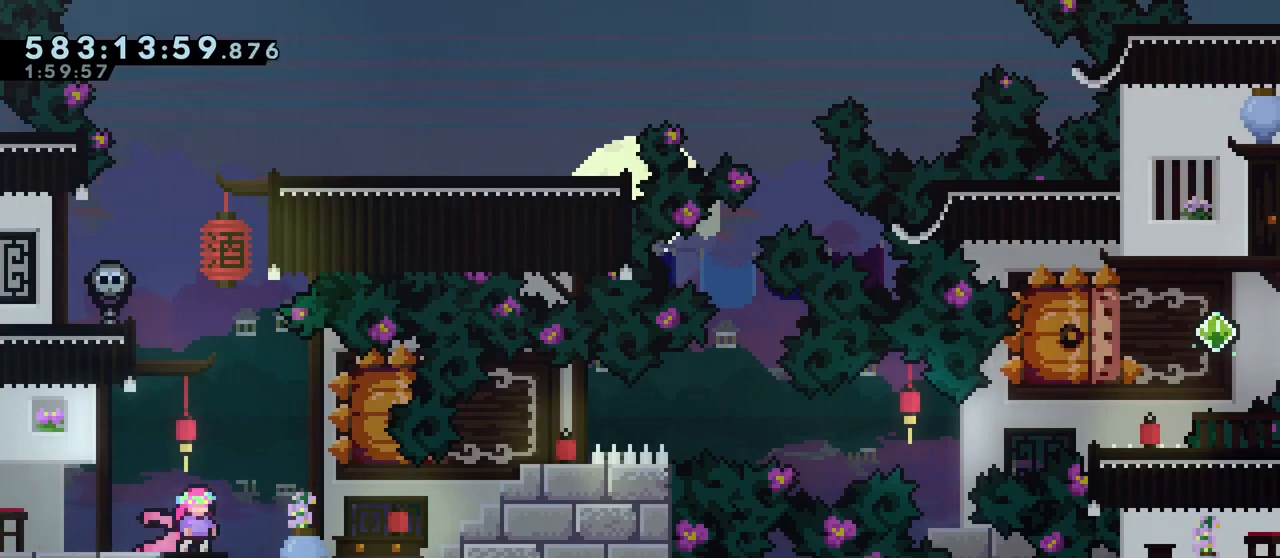
{"keys": [], "events": []}
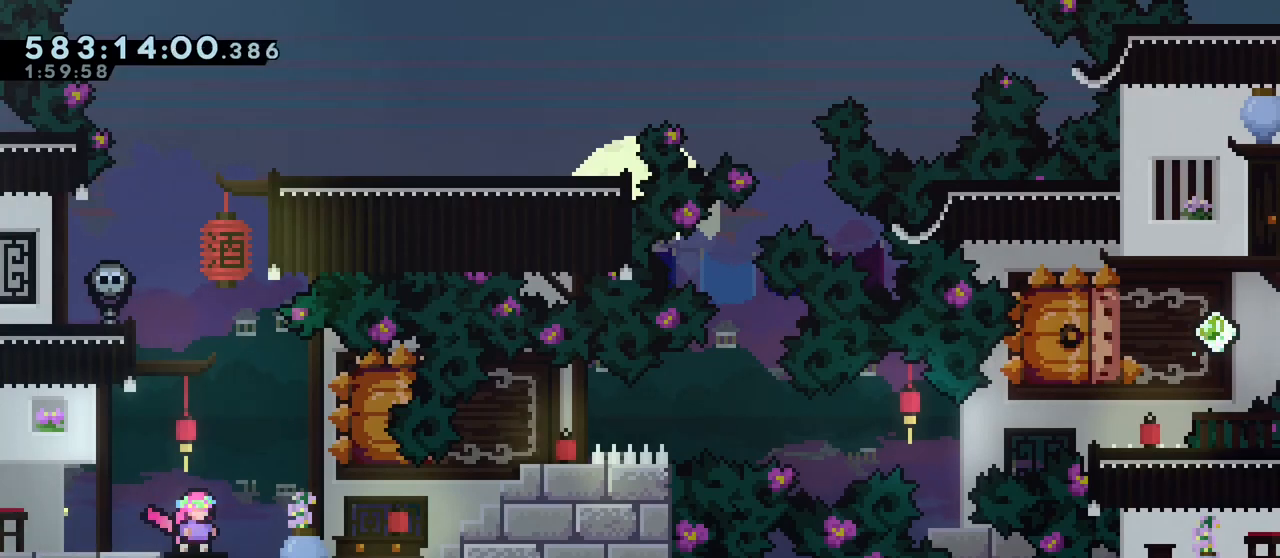
{"keys": ["right"], "events": [[183, "right", "down"]]}
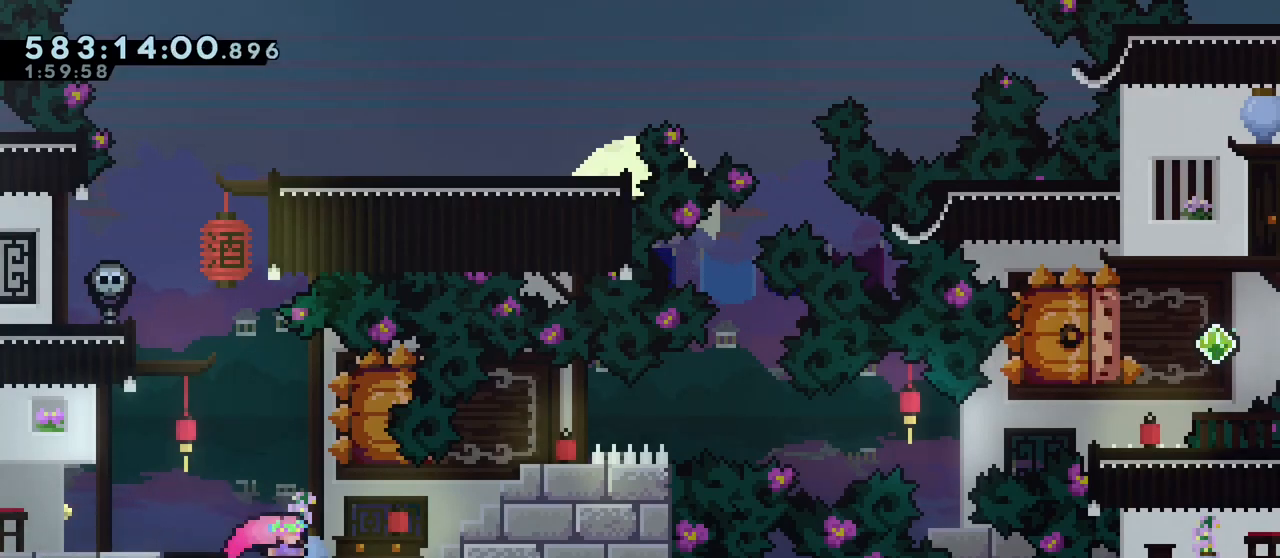
{"keys": ["left"], "events": [[17, "right", "up"], [383, "left", "down"]]}
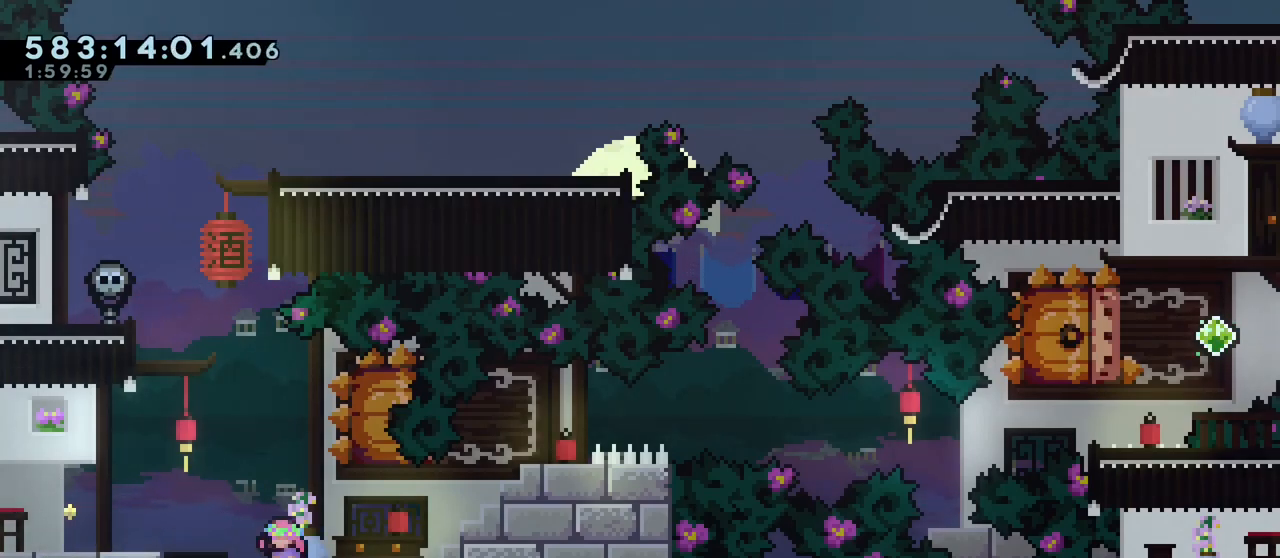
{"keys": []}
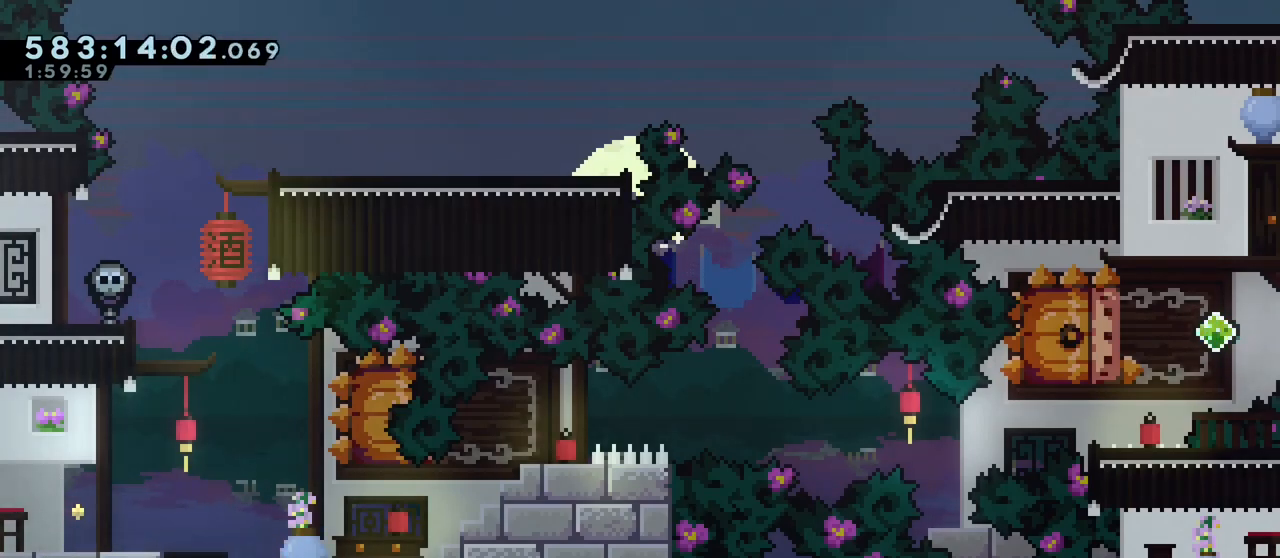
{"keys": [], "events": []}
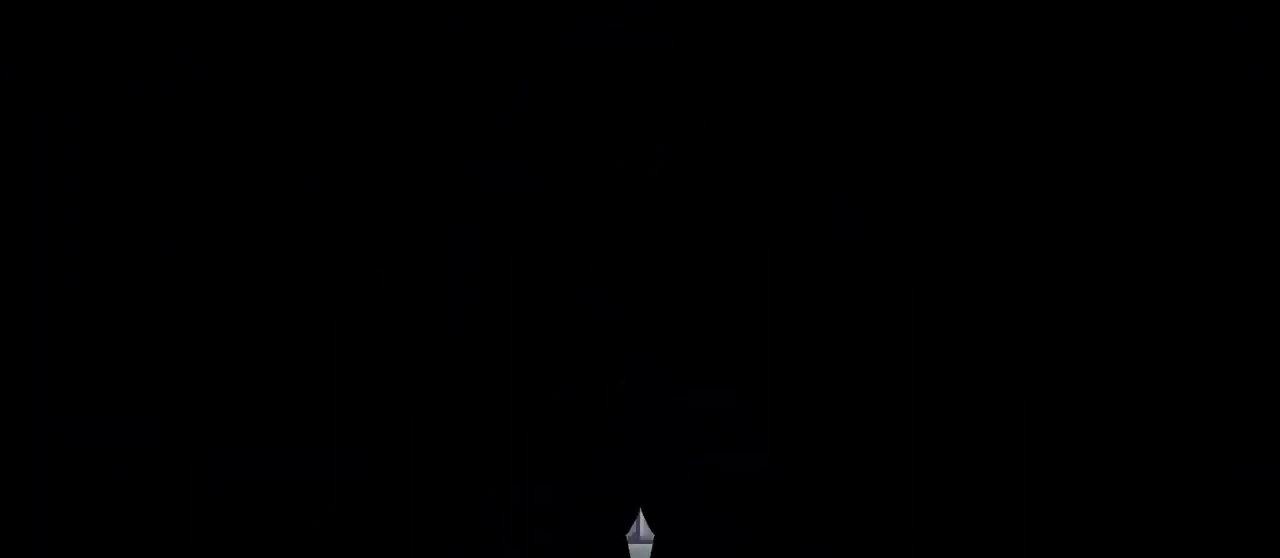
{"keys": [], "events": []}
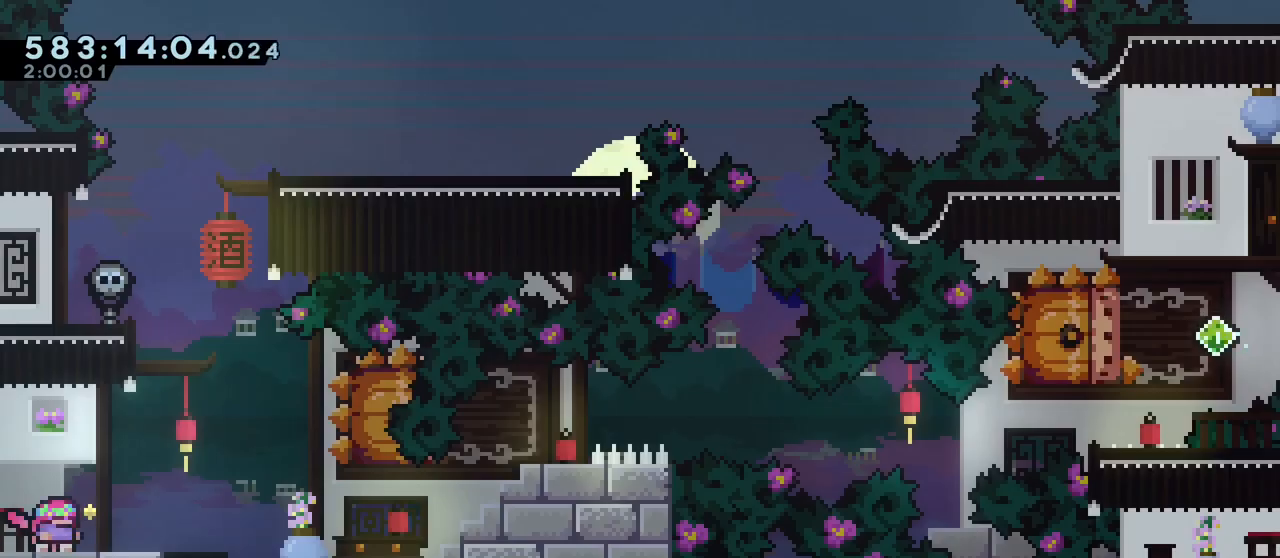
{"keys": ["right"], "events": [[400, "right", "down"]]}
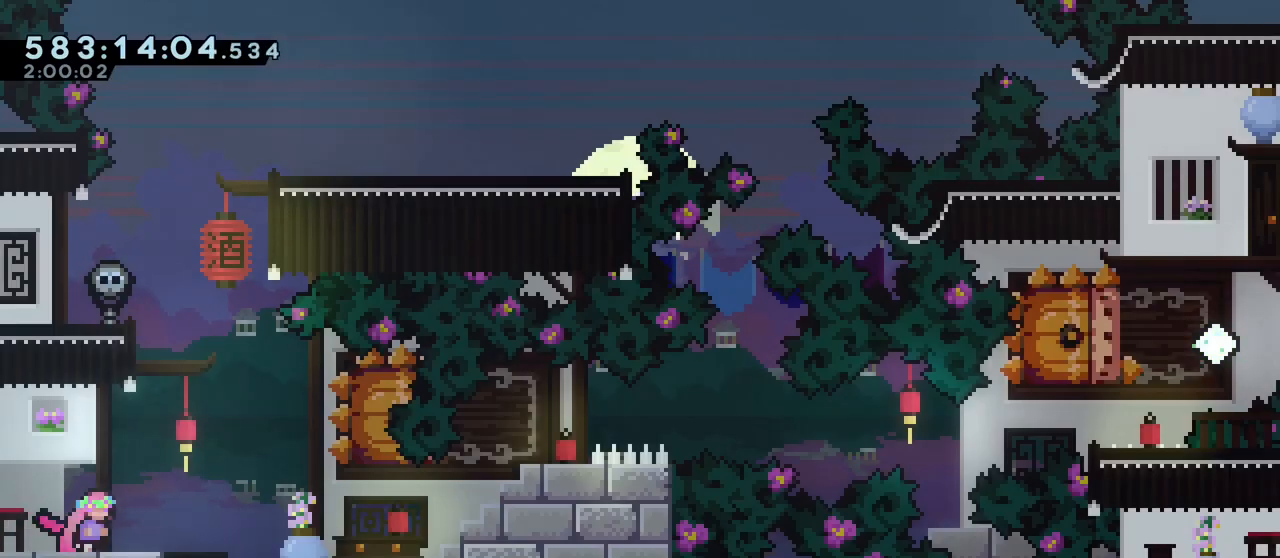
{"keys": ["right"], "events": [[183, "right", "up"], [467, "right", "down"]]}
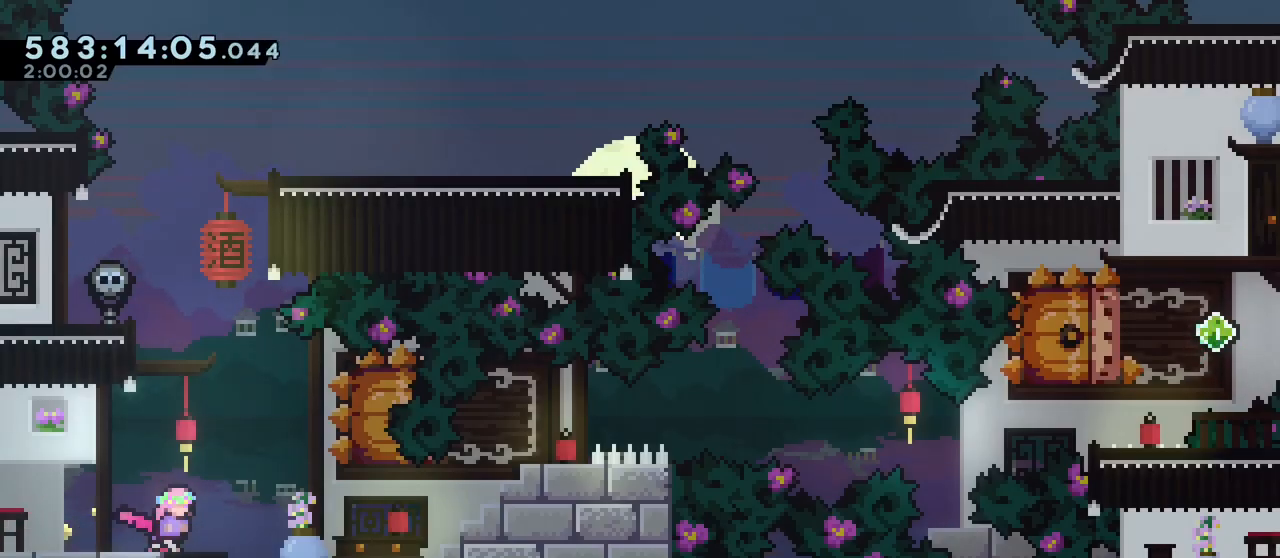
{"keys": ["right"], "events": [[17, "jump", "down"], [150, "jump", "up"]]}
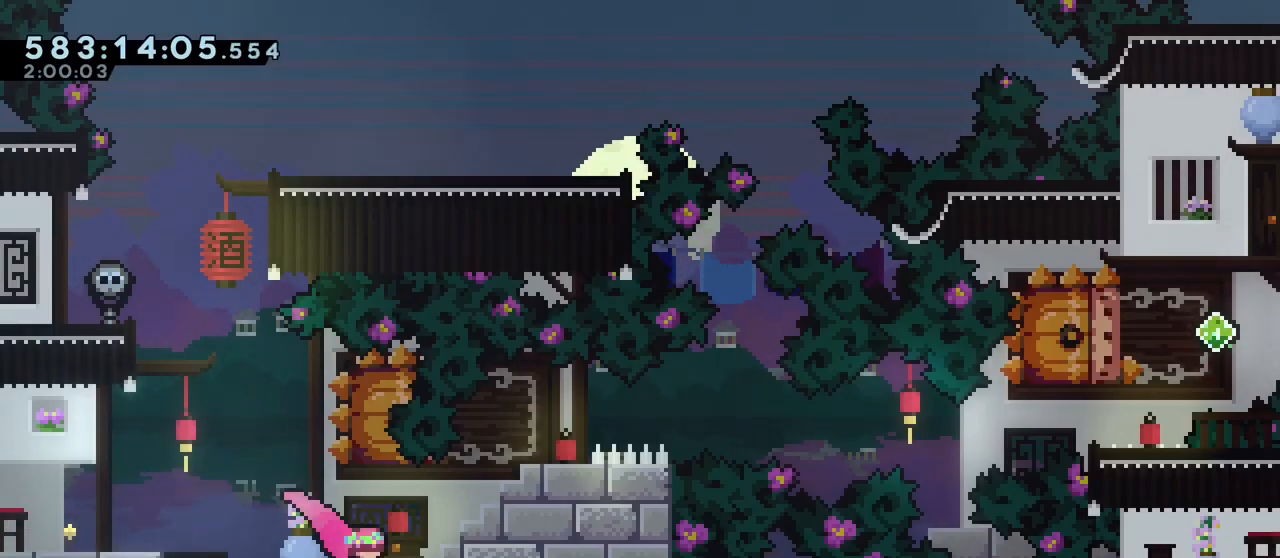
{"keys": ["right"], "events": []}
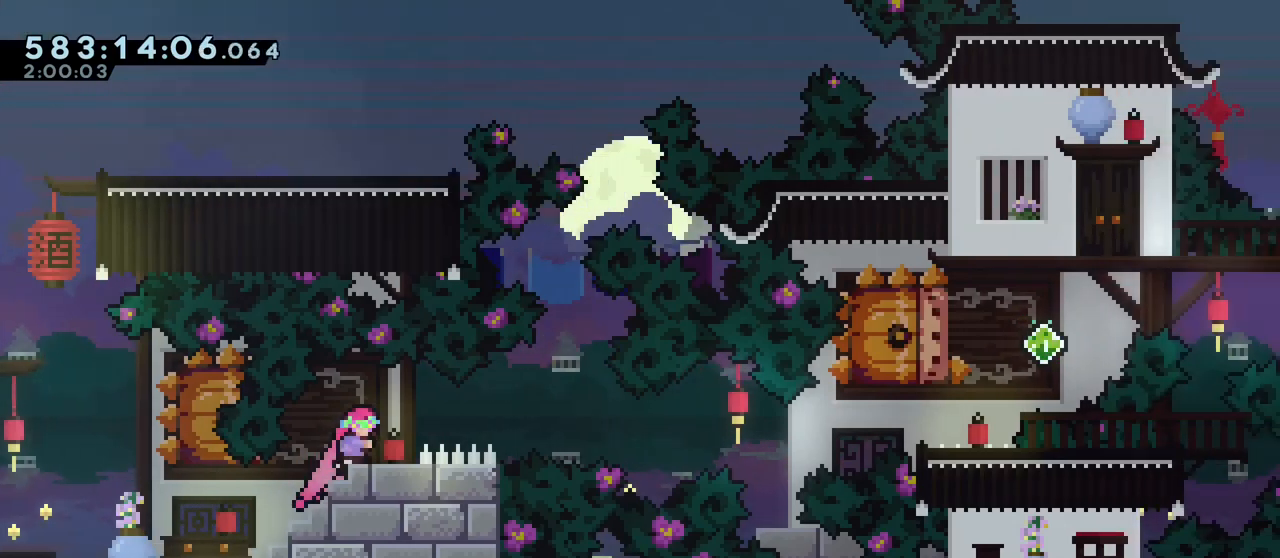
{"keys": [], "events": [[50, "right", "up"]]}
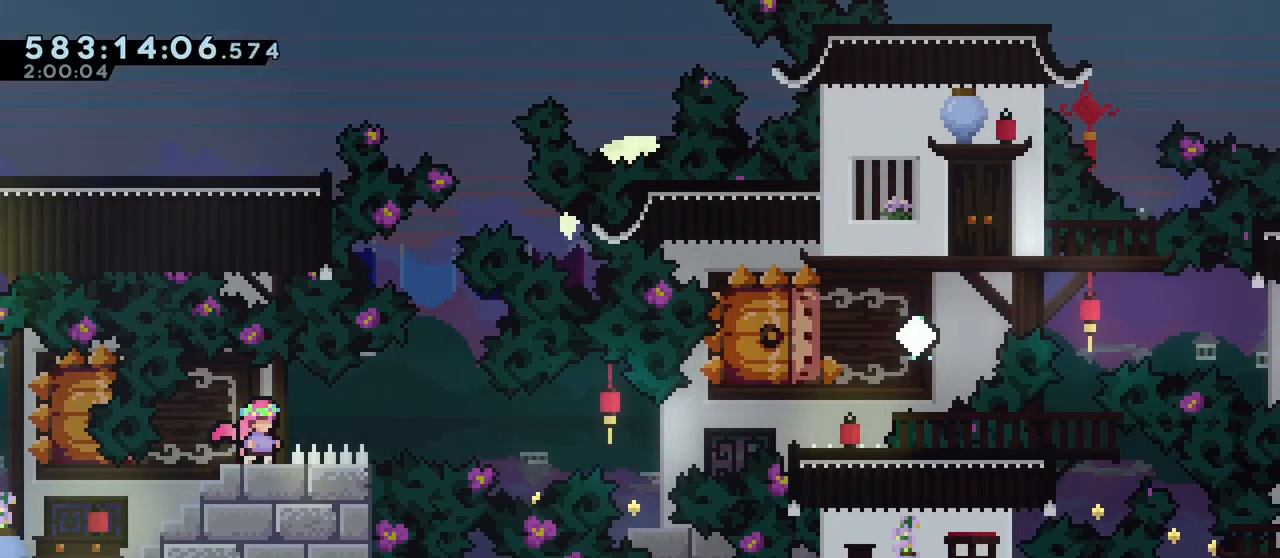
{"keys": ["down"], "events": [[167, "down", "down"]]}
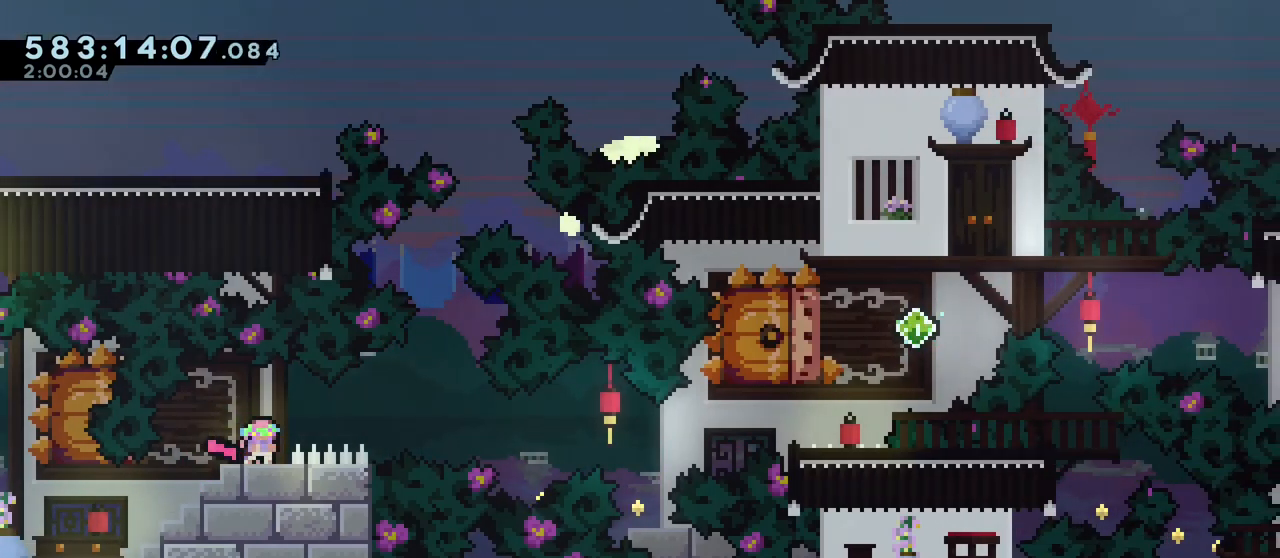
{"keys": ["down"], "events": [[367, "left", "down"], [450, "left", "up"]]}
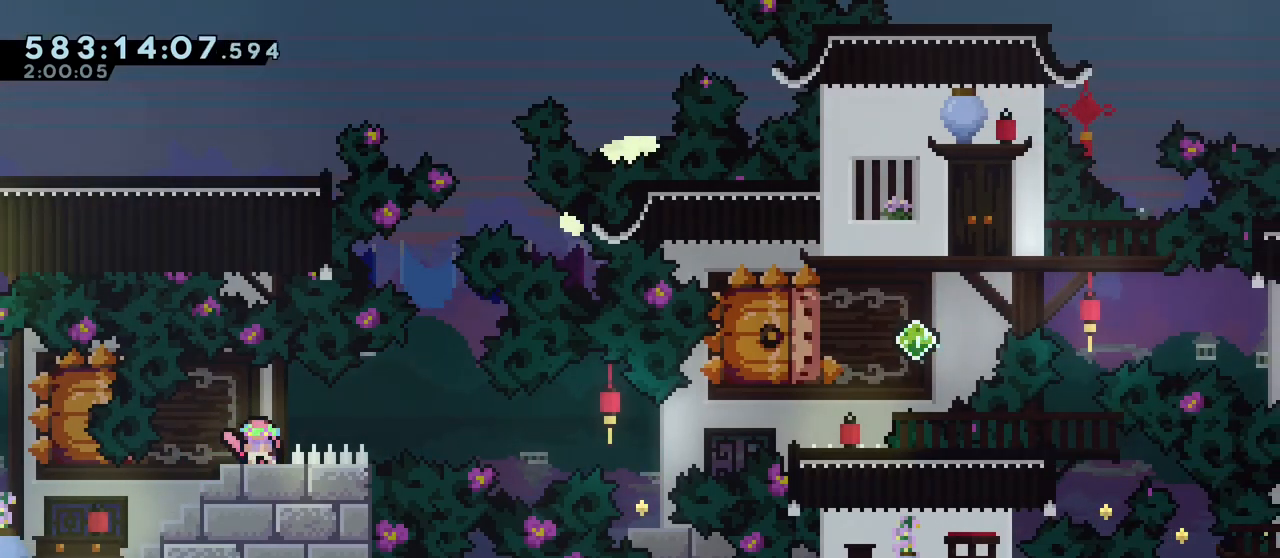
{"keys": [], "events": [[183, "down", "up"]]}
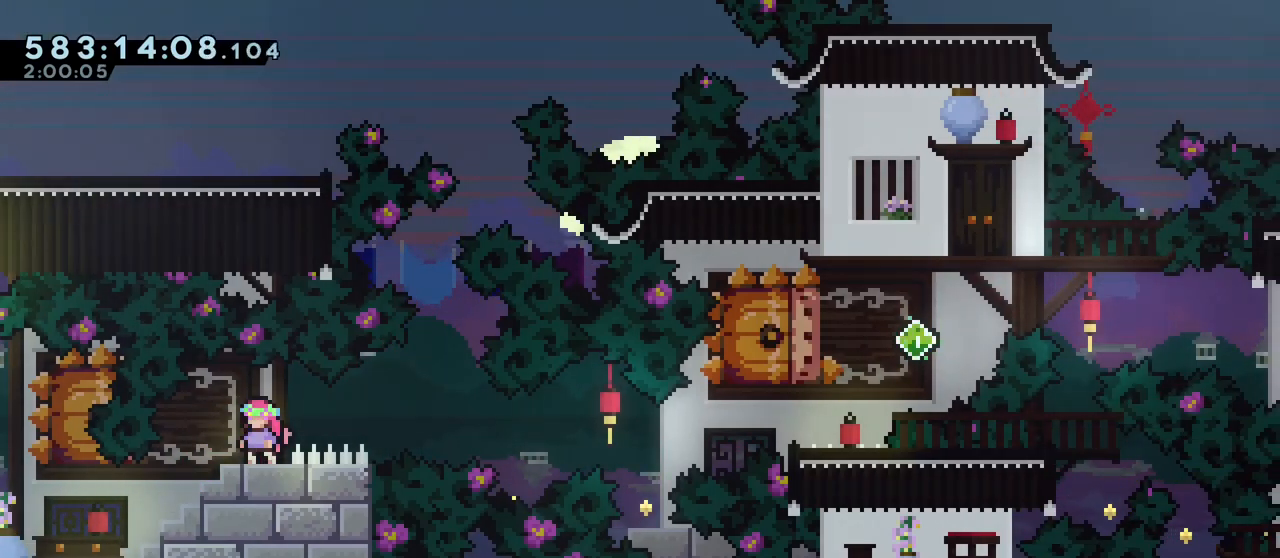
{"keys": [], "events": []}